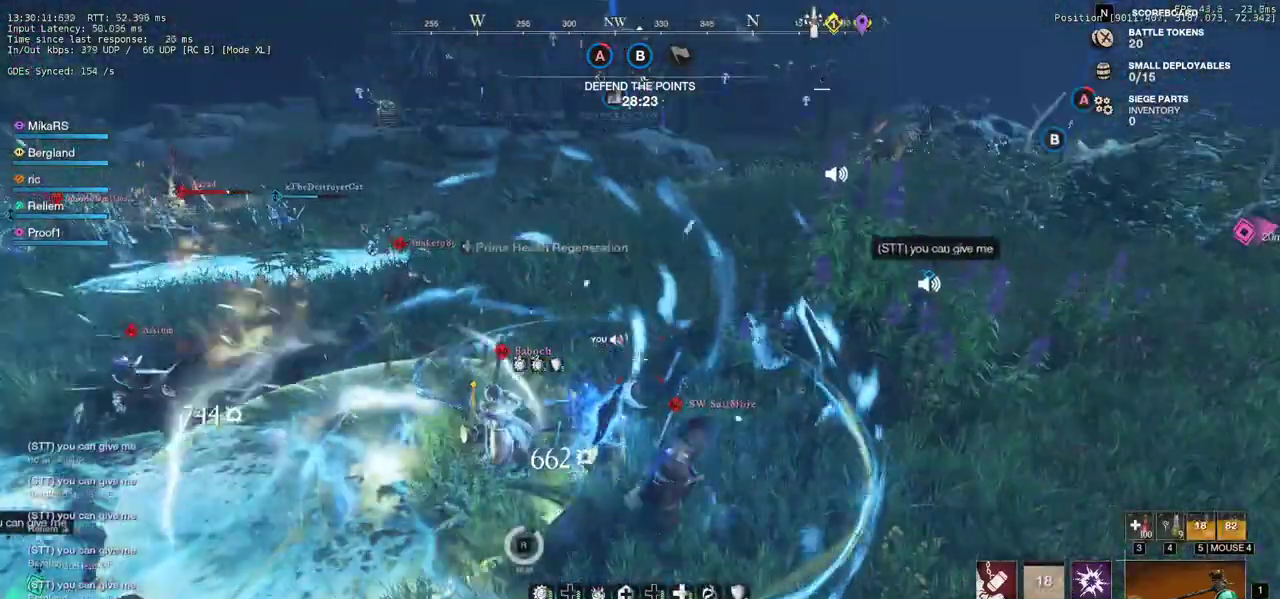
Gameplay with keyboard and mouse; each line is a JSON object with the keys and mouse buttons held at the frame after it. "events" lists presses ("down") and releases ("up") of "a", "ctrl", "d", "e", "q", "r", "s", "shift", "space", "tab", "w", "mouse_left", "mouse_wheel", "mouse_right", "mouse_mb4" and "mouse_mb5" between this image and that frame as [ms after this image, input, new state], when the widget could be followed in between. "mouse_left", "mouse_wheel", "mouse_right", "mouse_mb4", "mouse_mb5" = the "left", "wheel", "right", "mb4", "mb5" buttons of the "mouse" list. No other keys are recorded. "wheel" means that the mouse wheel is clicked or scrolled. Mouse movement is not recorded. Not read: f.
{"keys": ["w"], "mouse": [], "events": [[17, "shift", "up"], [50, "shift", "down"], [183, "shift", "up"], [200, "shift", "down"], [333, "shift", "up"], [433, "d", "up"]]}
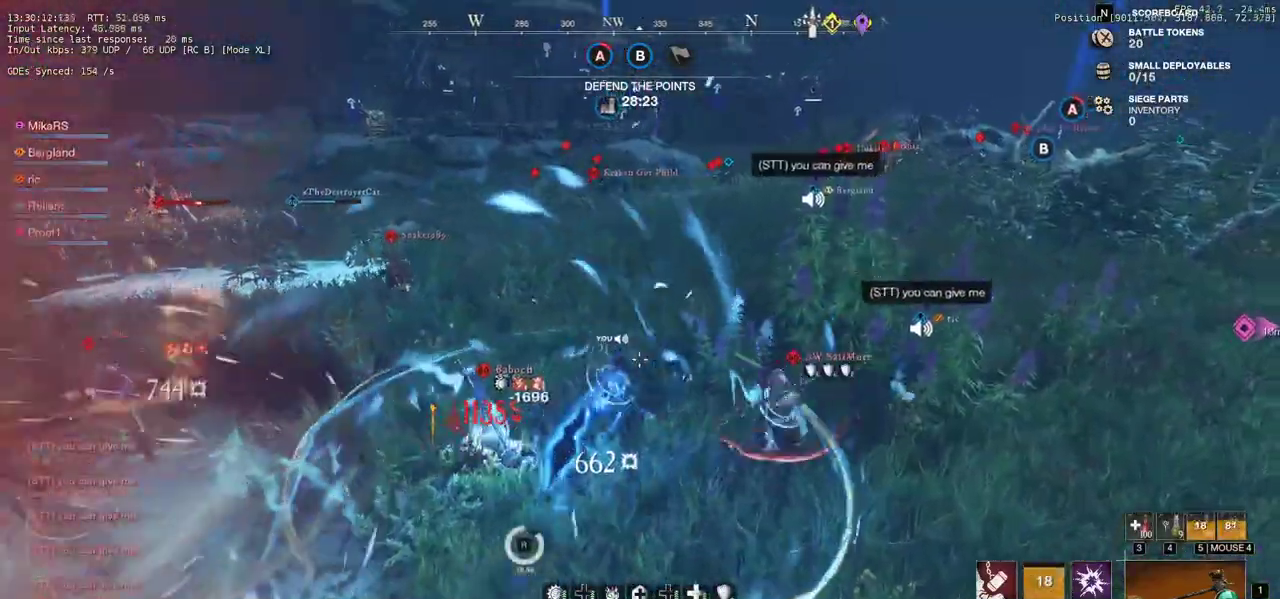
{"keys": ["w"], "mouse": [], "events": [[33, "r", "down"], [117, "r", "up"]]}
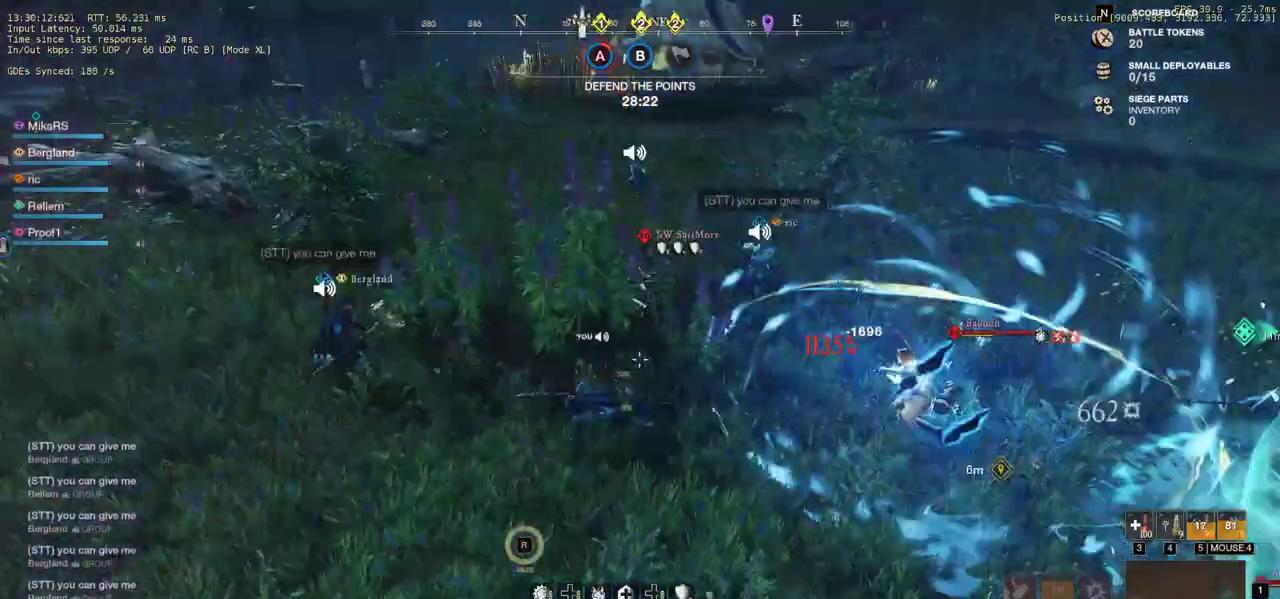
{"keys": ["a", "s"], "mouse": ["left"], "events": [[150, "a", "down"], [300, "w", "up"], [317, "mouse_left", "down"], [367, "s", "down"], [400, "mouse_left", "up"], [483, "mouse_left", "down"]]}
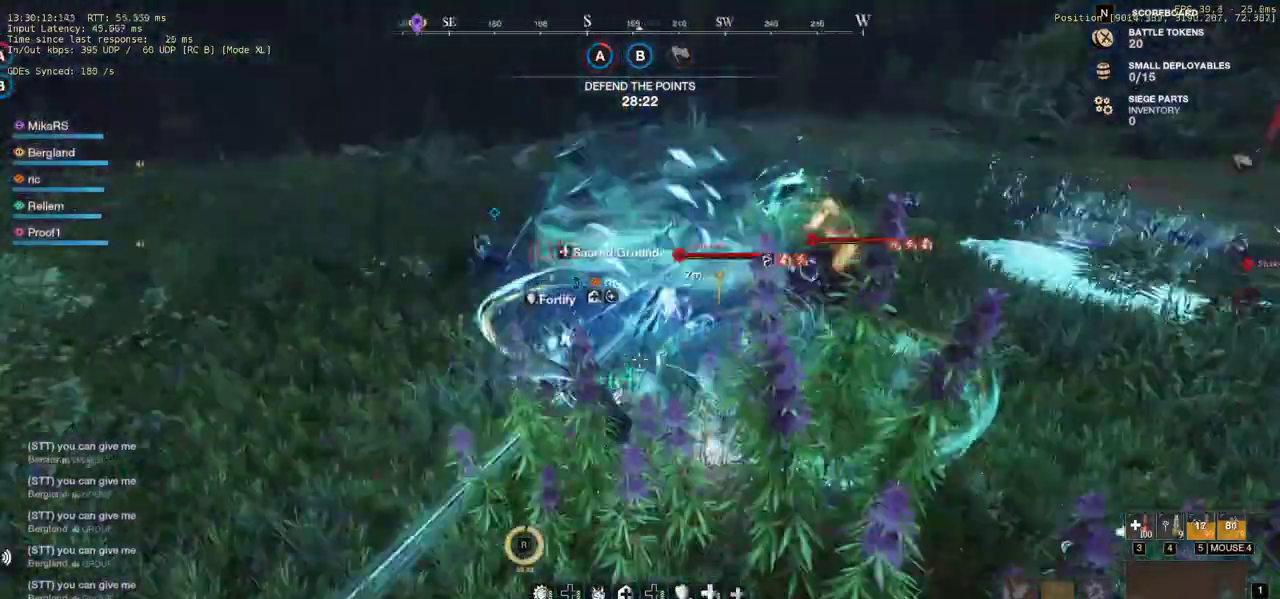
{"keys": ["a", "s", "shift"], "mouse": ["wheel"], "events": [[83, "mouse_left", "up"], [167, "shift", "down"], [300, "shift", "up"], [367, "shift", "down"], [483, "mouse_wheel", "down"]]}
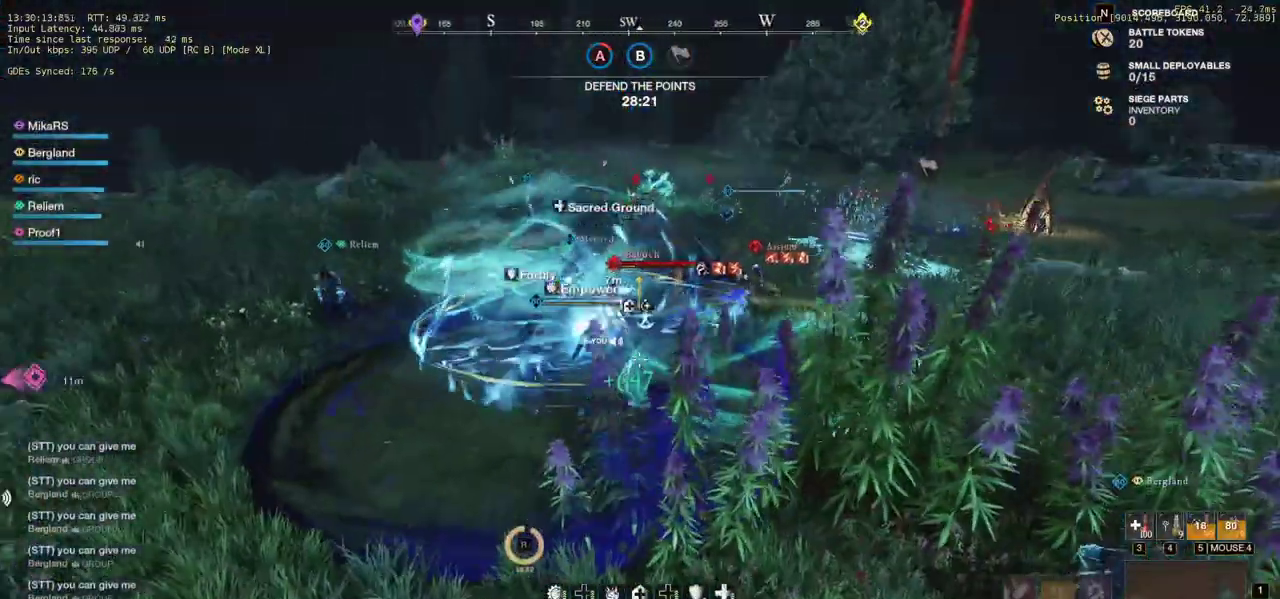
{"keys": ["a", "w"], "mouse": [], "events": [[33, "shift", "up"], [50, "s", "up"], [67, "mouse_wheel", "up"], [350, "w", "down"]]}
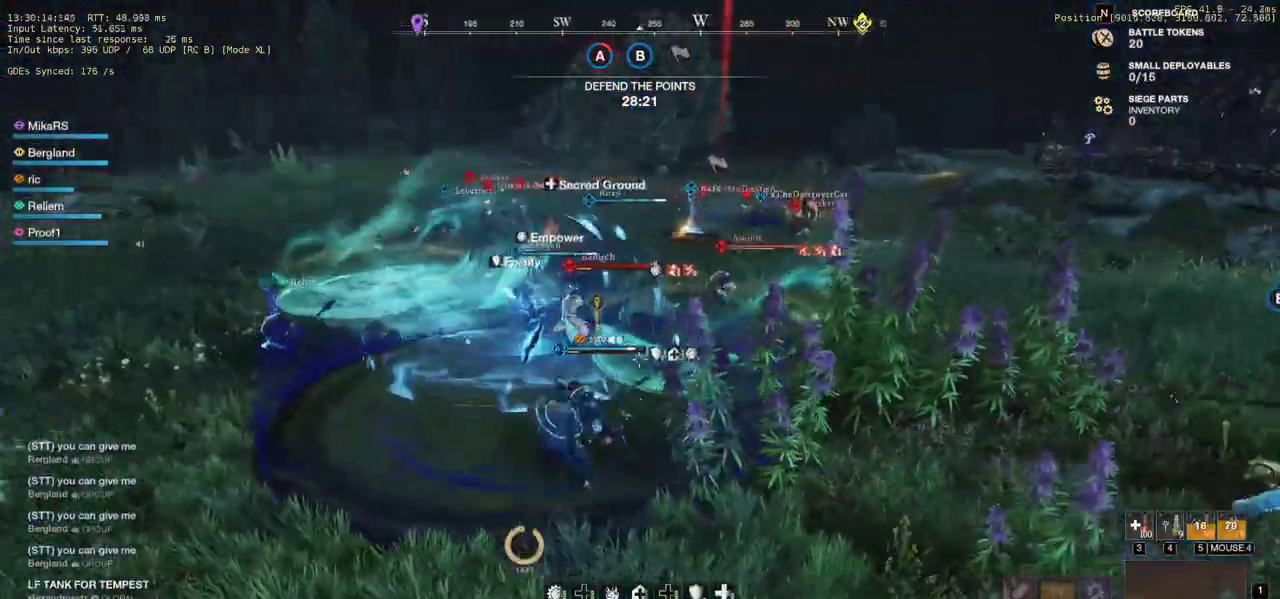
{"keys": ["w"], "mouse": [], "events": [[100, "a", "up"]]}
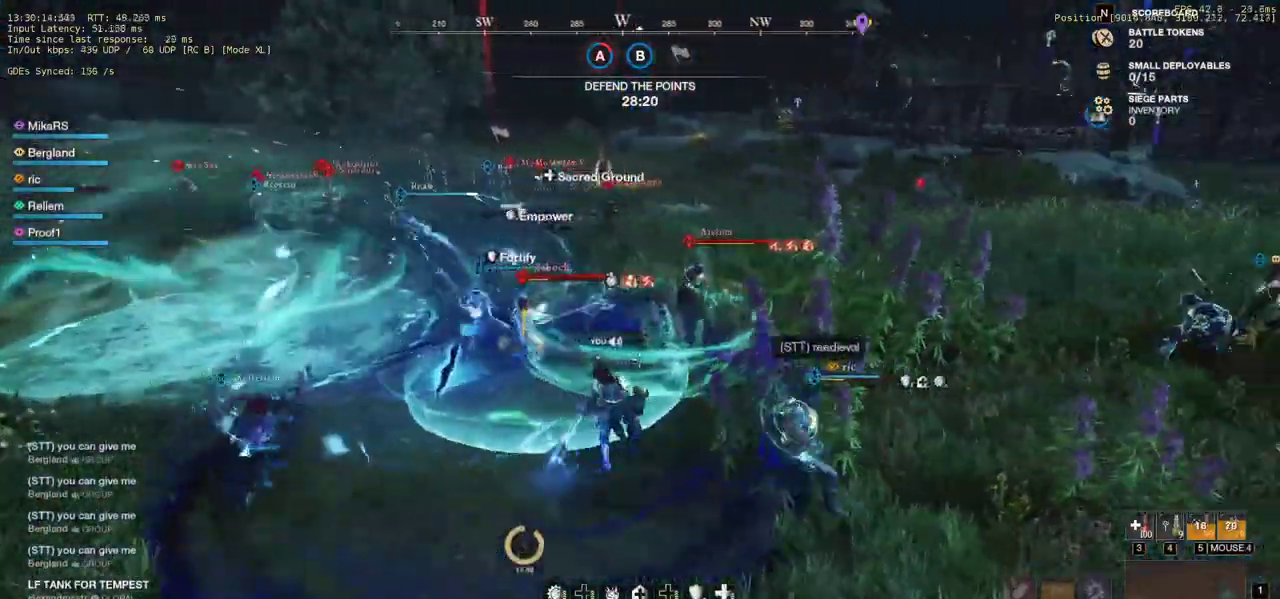
{"keys": ["d", "w"], "mouse": [], "events": [[117, "d", "down"], [183, "shift", "down"], [300, "shift", "up"], [367, "shift", "down"], [483, "shift", "up"]]}
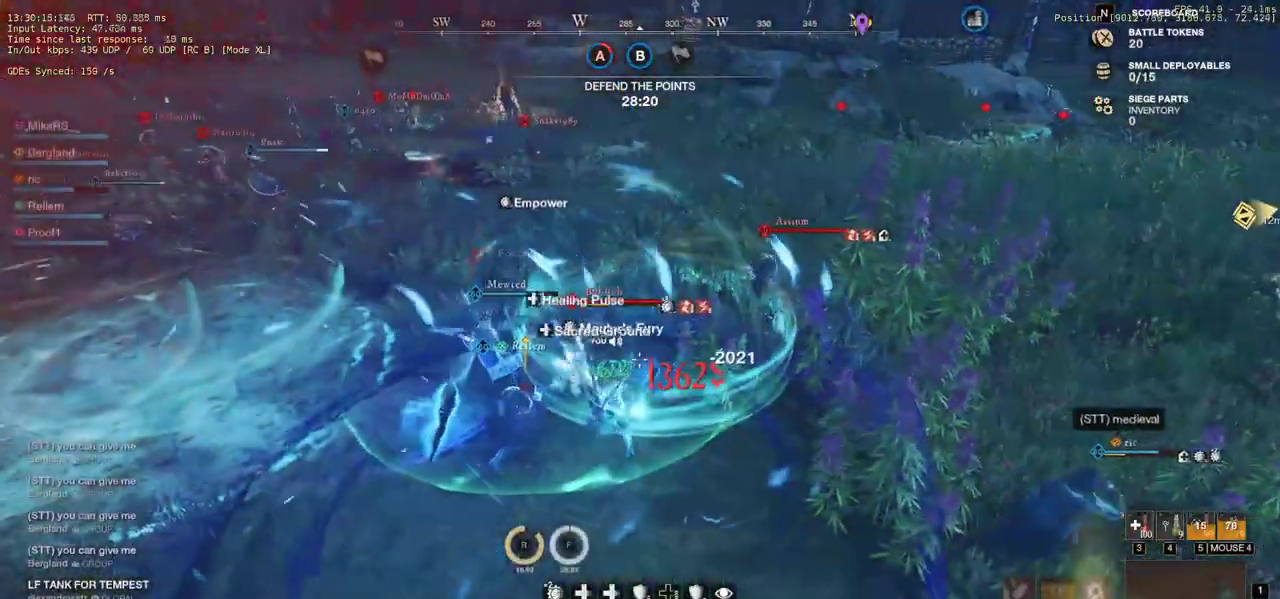
{"keys": ["d", "q", "w"], "mouse": [], "events": [[50, "shift", "down"], [167, "shift", "up"], [217, "shift", "down"], [333, "shift", "up"], [433, "q", "down"]]}
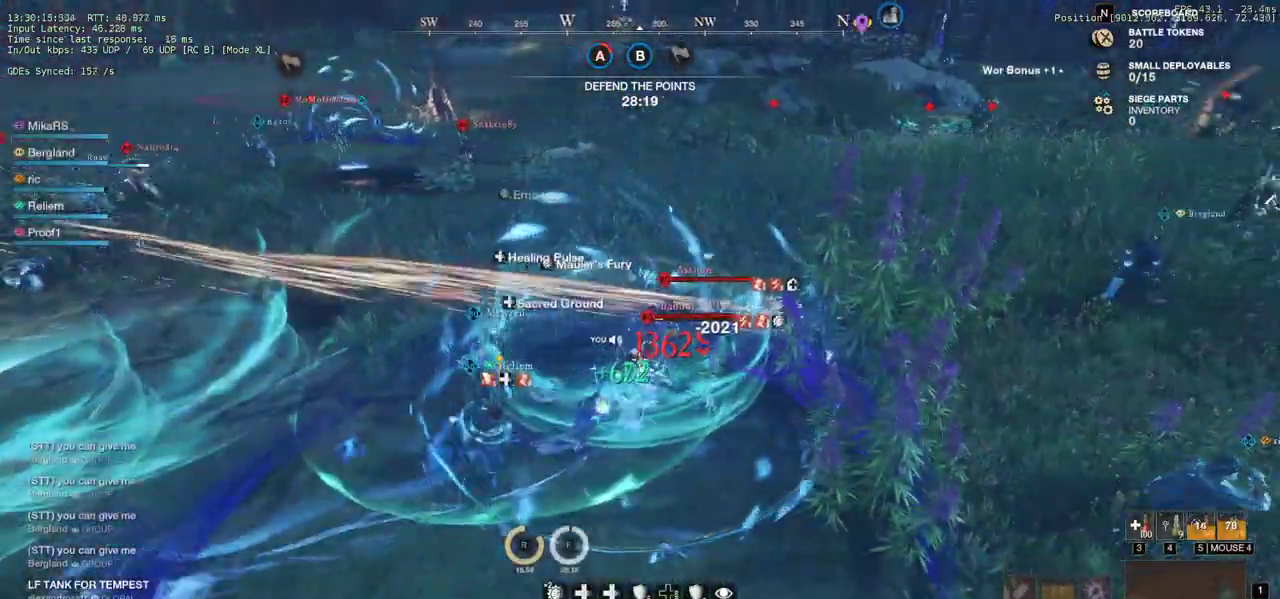
{"keys": ["d"], "mouse": [], "events": [[17, "w", "up"], [33, "mouse_left", "down"], [33, "q", "up"], [83, "q", "down"], [83, "w", "down"], [117, "mouse_left", "up"], [167, "q", "up"], [167, "w", "up"], [200, "mouse_left", "down"], [233, "q", "down"], [233, "w", "down"], [283, "mouse_left", "up"], [317, "q", "up"], [333, "w", "up"], [367, "mouse_left", "down"], [383, "q", "down"], [383, "w", "down"], [433, "mouse_left", "up"], [483, "q", "up"], [483, "w", "up"]]}
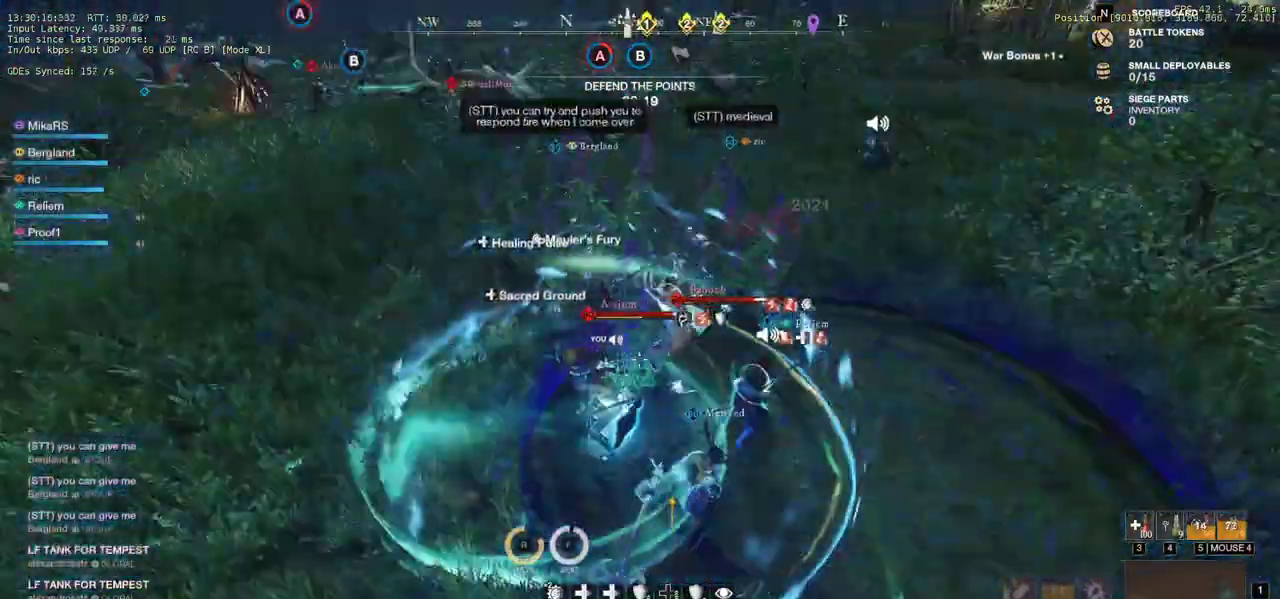
{"keys": ["d", "w"], "mouse": [], "events": [[17, "mouse_left", "down"], [33, "q", "down"], [33, "w", "down"], [117, "mouse_left", "up"], [150, "q", "up"], [150, "w", "up"], [200, "mouse_left", "down"], [200, "q", "down"], [200, "w", "down"], [300, "mouse_left", "up"], [317, "q", "up"], [317, "w", "up"], [350, "w", "down"], [367, "q", "down"], [383, "mouse_left", "down"], [483, "mouse_left", "up"], [500, "q", "up"]]}
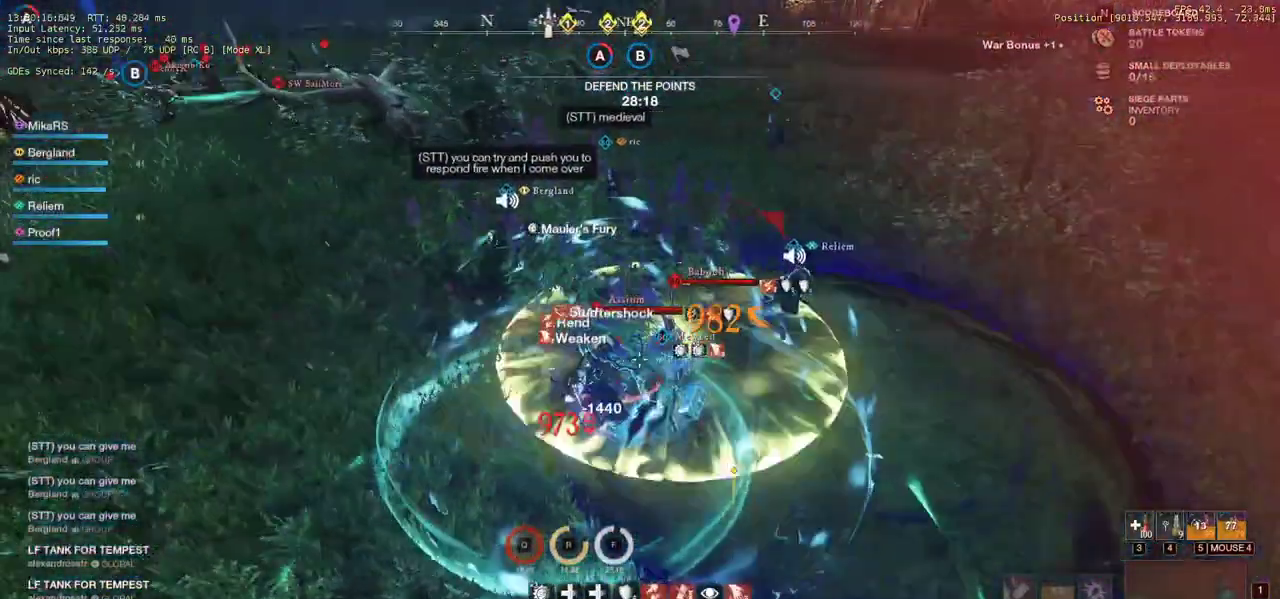
{"keys": ["a", "w"], "mouse": [], "events": [[67, "mouse_left", "down"], [150, "mouse_left", "up"], [200, "d", "up"], [233, "mouse_left", "down"], [250, "a", "down"], [300, "mouse_left", "up"], [400, "mouse_left", "down"], [500, "mouse_left", "up"]]}
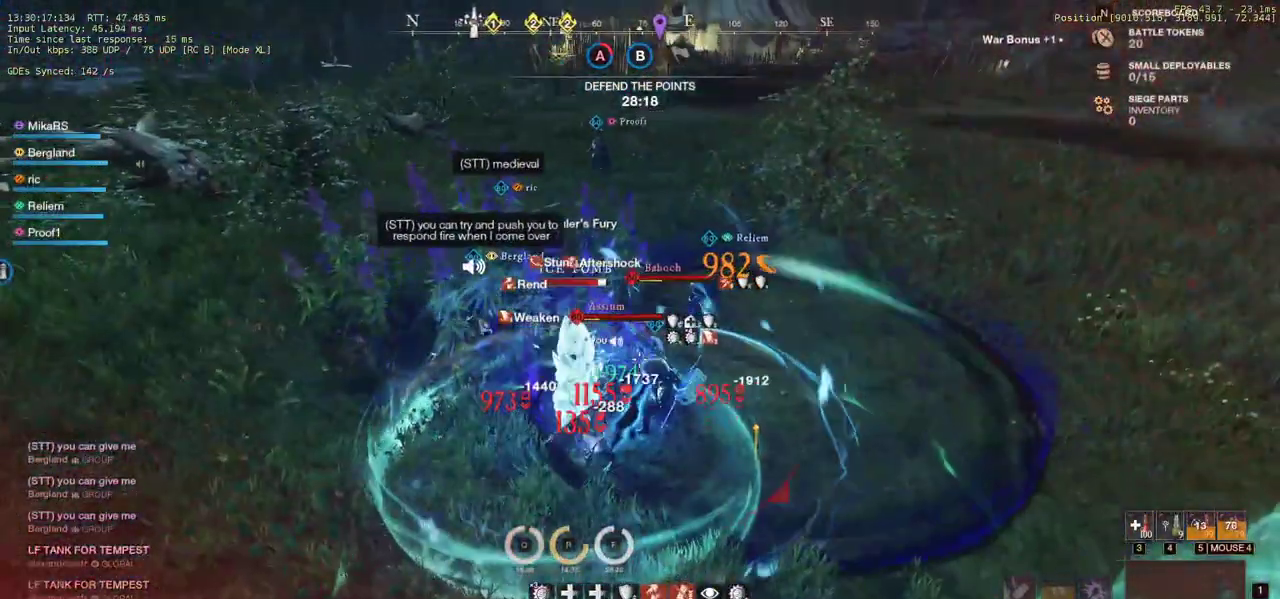
{"keys": ["a", "w"], "mouse": ["left"], "events": [[83, "mouse_left", "down"], [183, "mouse_left", "up"], [267, "mouse_left", "down"], [367, "mouse_left", "up"], [450, "mouse_left", "down"]]}
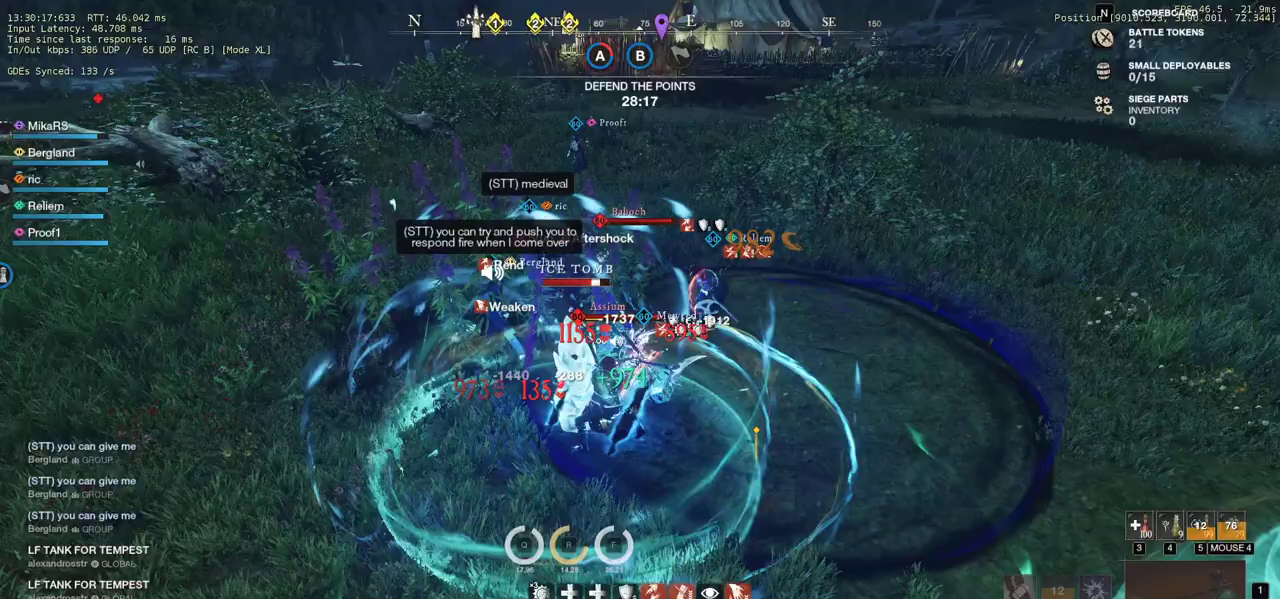
{"keys": ["d", "w"], "mouse": ["left"], "events": [[50, "mouse_left", "up"], [117, "mouse_left", "down"], [217, "a", "up"], [233, "d", "down"], [233, "mouse_left", "up"], [283, "shift", "down"], [300, "w", "up"], [417, "shift", "up"], [450, "mouse_left", "down"], [483, "w", "down"]]}
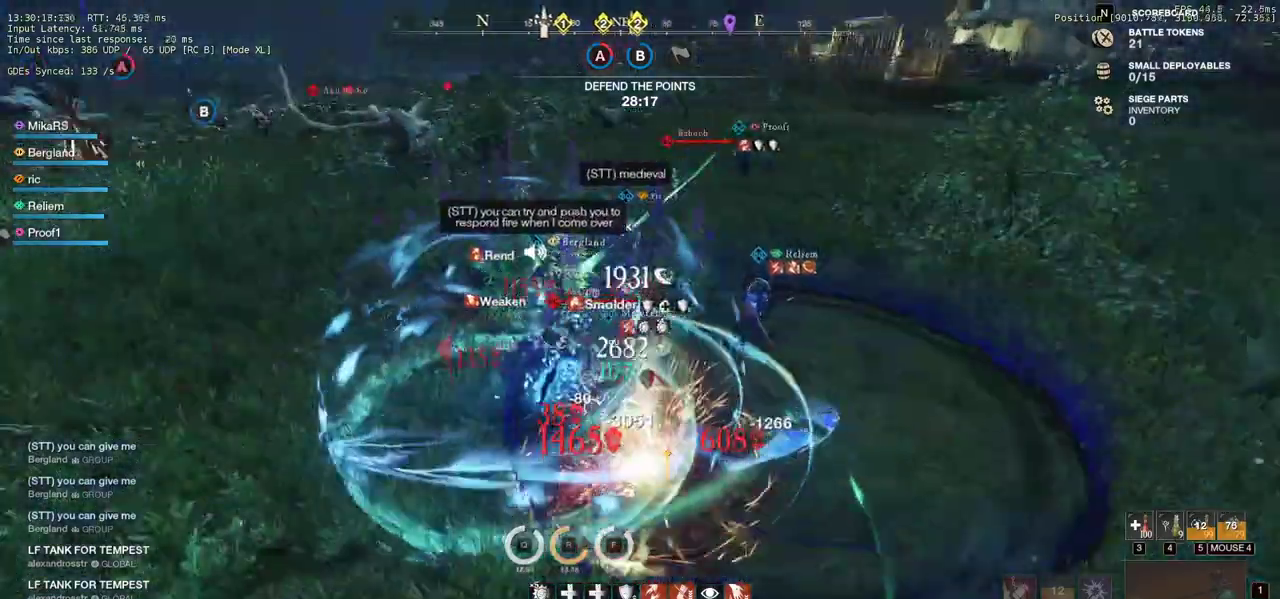
{"keys": ["w"], "mouse": ["left"], "events": [[33, "d", "up"], [50, "mouse_left", "up"], [100, "a", "down"], [150, "mouse_left", "down"], [233, "mouse_left", "up"], [317, "mouse_left", "down"], [333, "a", "up"], [417, "mouse_left", "up"], [500, "mouse_left", "down"]]}
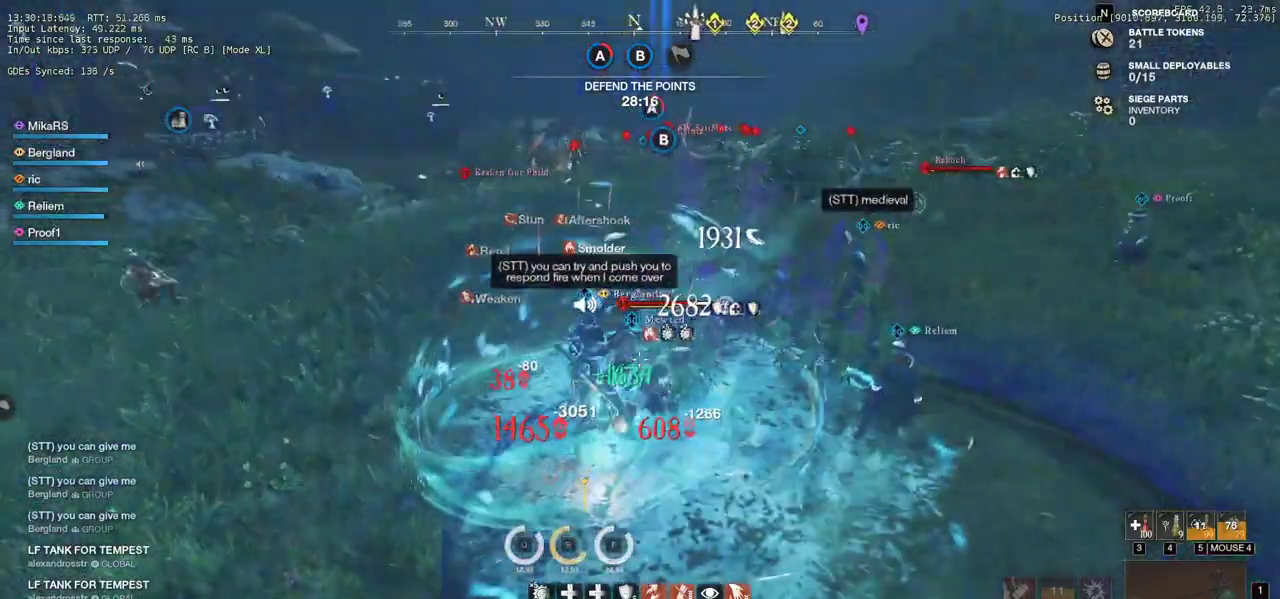
{"keys": ["w"], "mouse": [], "events": [[100, "d", "down"], [100, "mouse_left", "up"], [183, "mouse_left", "down"], [283, "mouse_left", "up"], [367, "mouse_left", "down"], [417, "d", "up"], [483, "mouse_left", "up"]]}
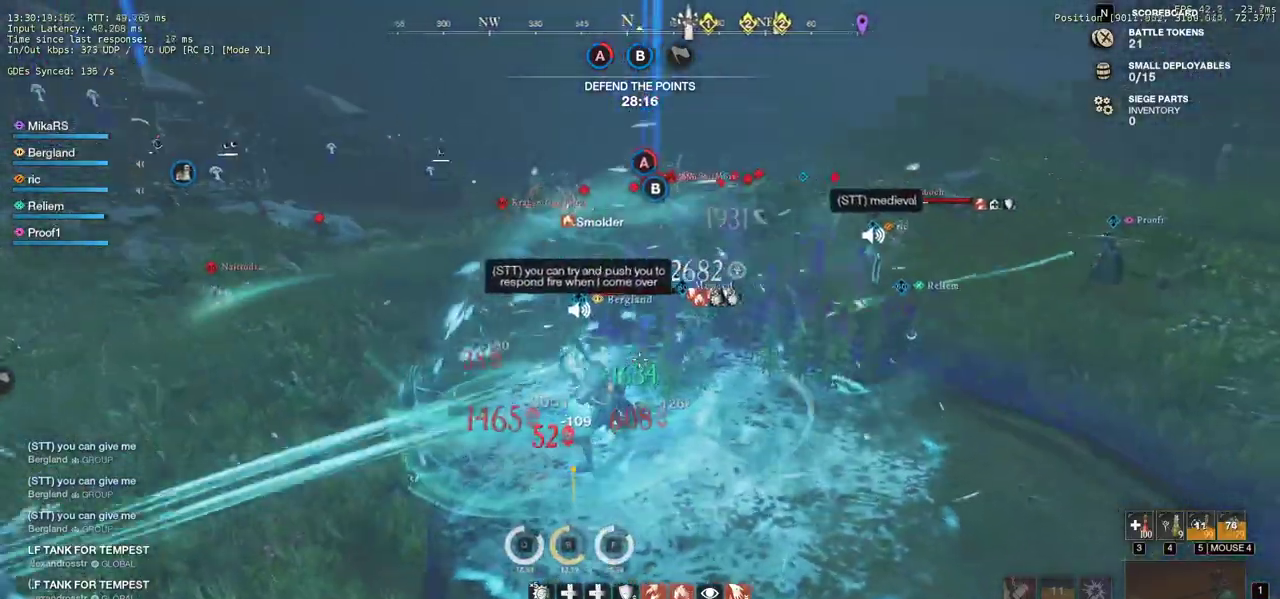
{"keys": ["d", "w"], "mouse": [], "events": [[50, "mouse_left", "down"], [167, "mouse_left", "up"], [217, "mouse_left", "down"], [250, "d", "down"], [333, "mouse_left", "up"], [367, "shift", "down"], [500, "shift", "up"]]}
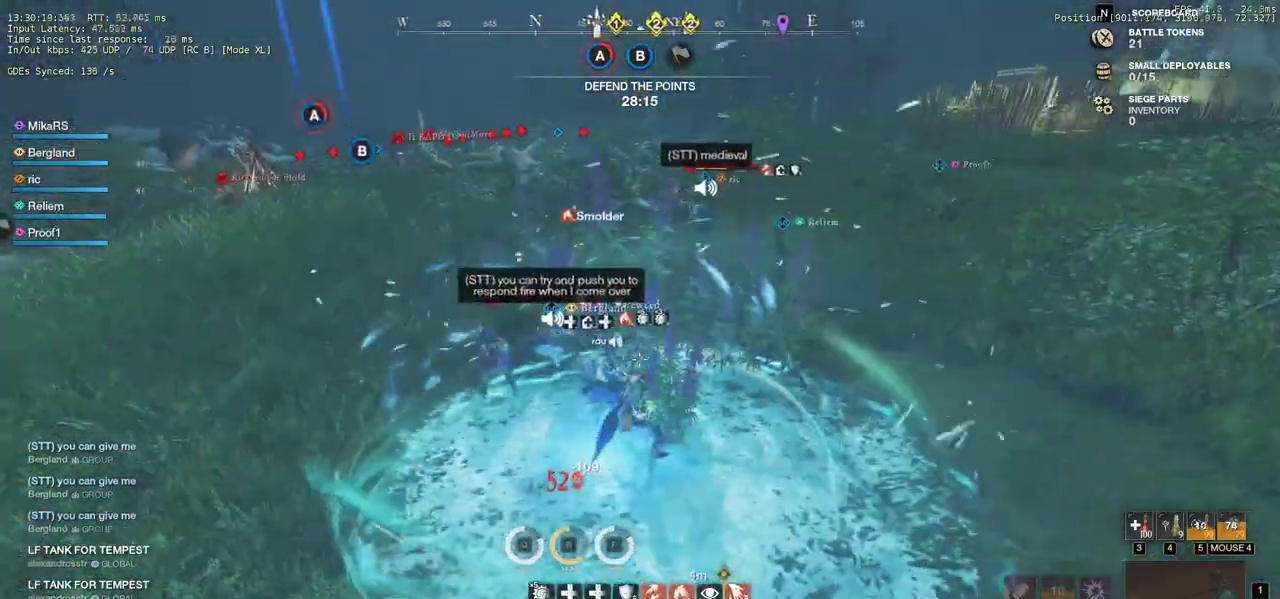
{"keys": ["d", "w"], "mouse": [], "events": [[67, "shift", "down"], [183, "shift", "up"]]}
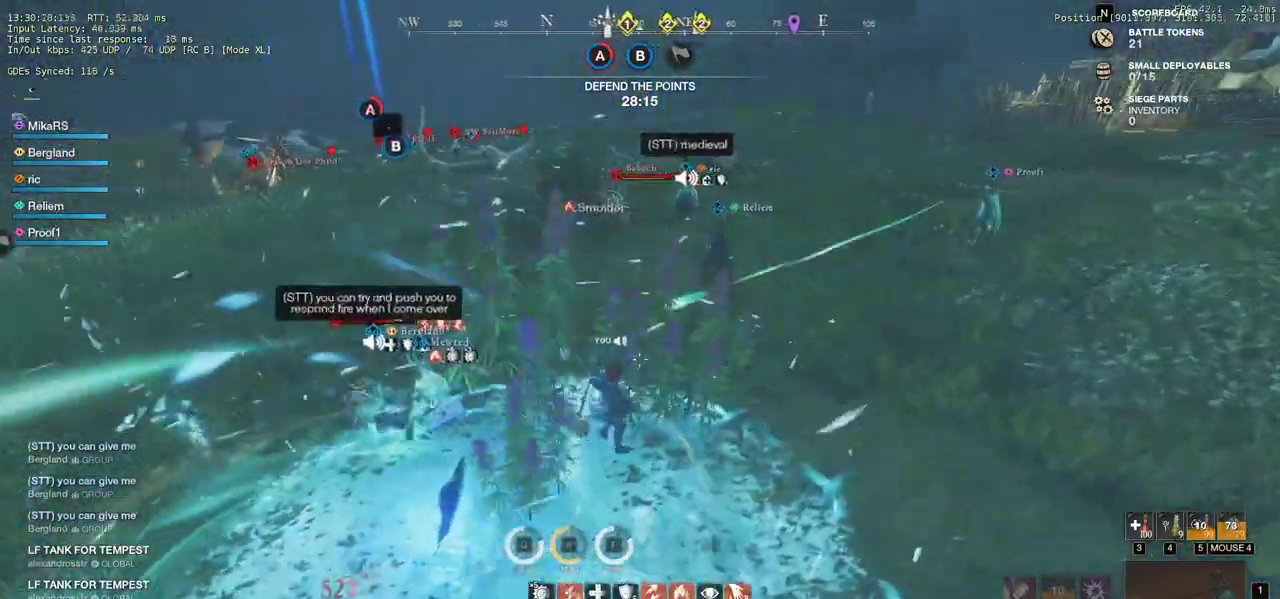
{"keys": ["w"], "mouse": [], "events": [[17, "d", "up"], [50, "d", "down"], [400, "d", "up"]]}
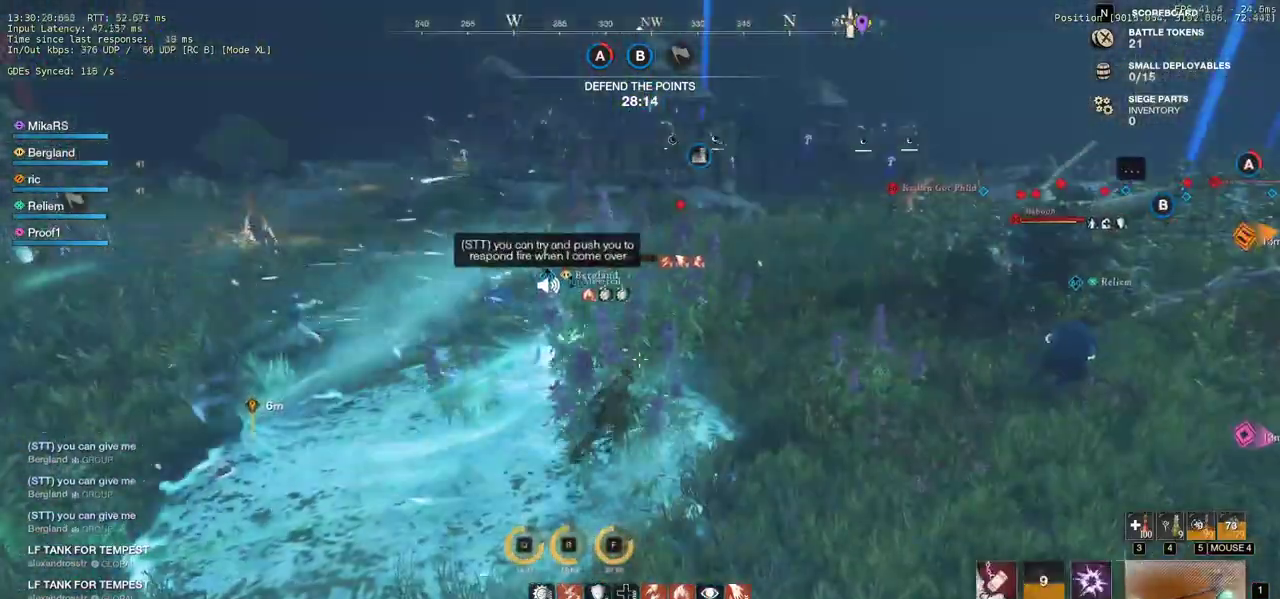
{"keys": ["d", "w"], "mouse": [], "events": [[417, "d", "down"]]}
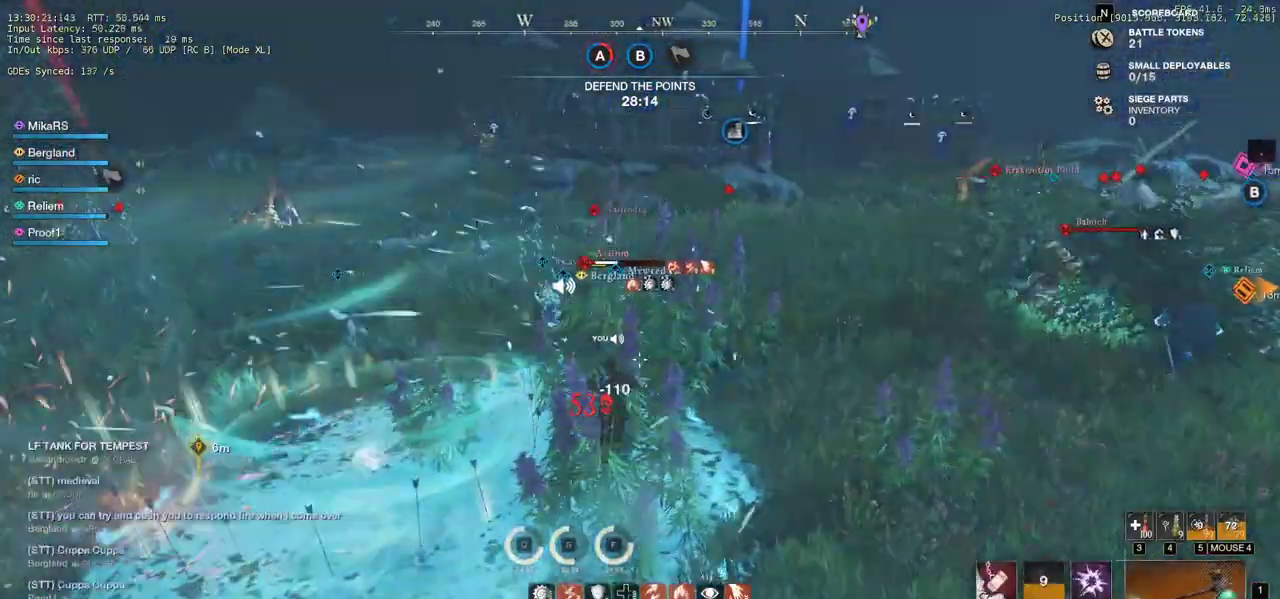
{"keys": ["d", "w"], "mouse": [], "events": [[50, "q", "down"], [200, "q", "up"], [217, "d", "up"], [433, "d", "down"]]}
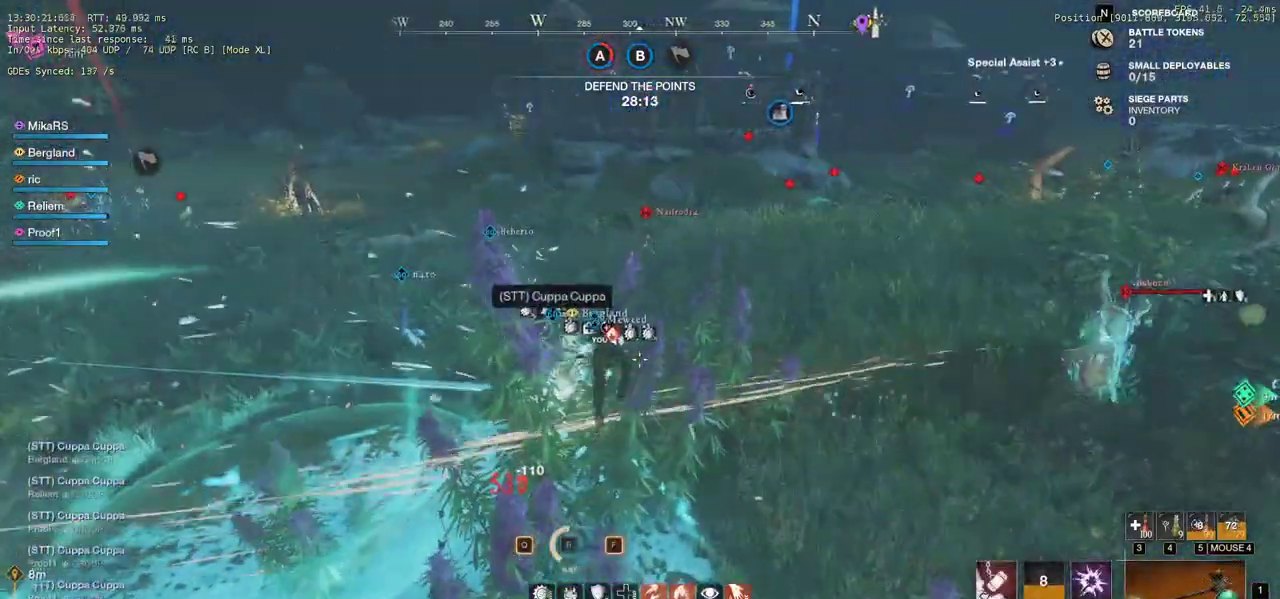
{"keys": ["d", "shift", "w"], "mouse": [], "events": [[500, "shift", "down"]]}
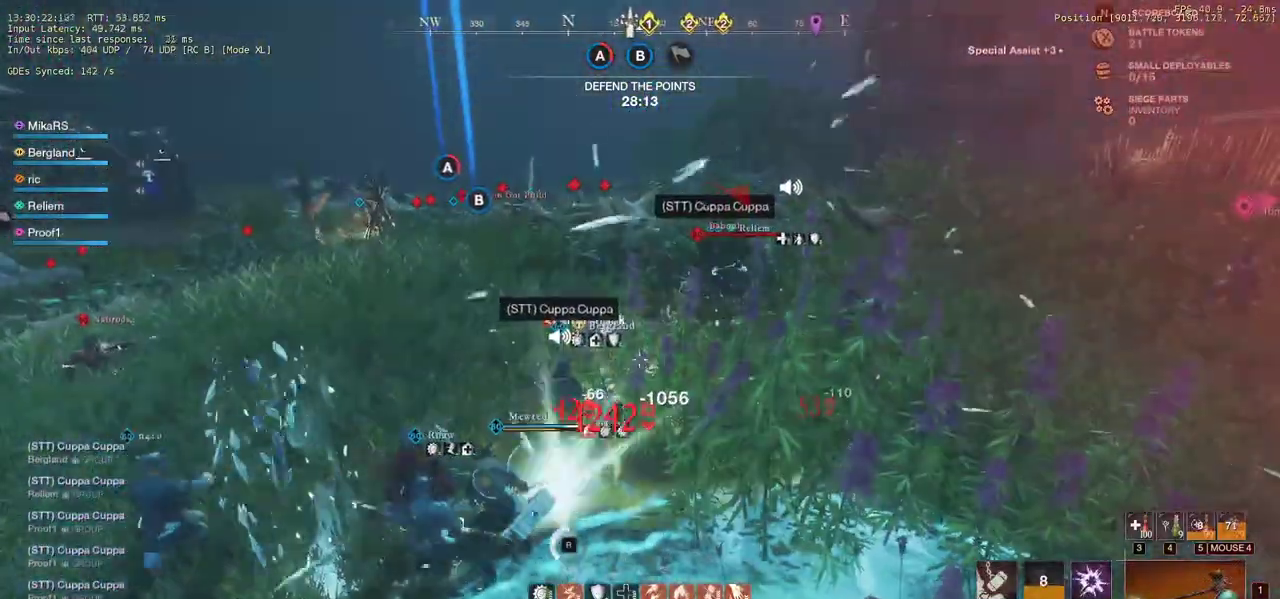
{"keys": ["d", "w"], "mouse": []}
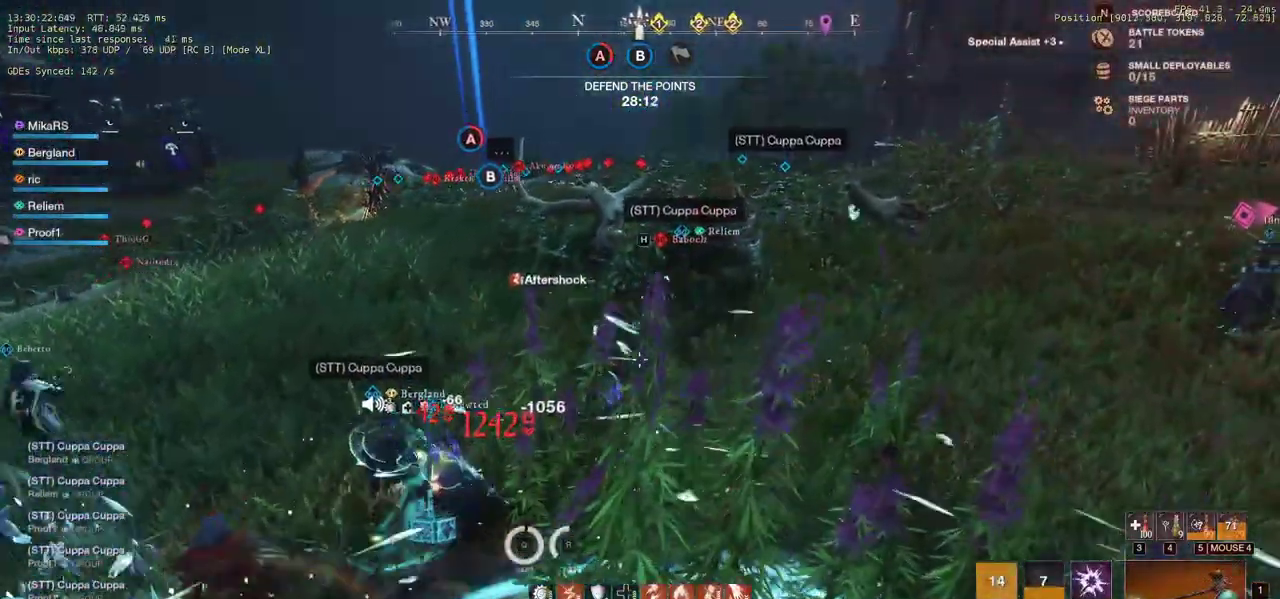
{"keys": ["d", "w"], "mouse": [], "events": [[33, "space", "down"], [150, "space", "up"], [217, "space", "down"], [350, "space", "up"]]}
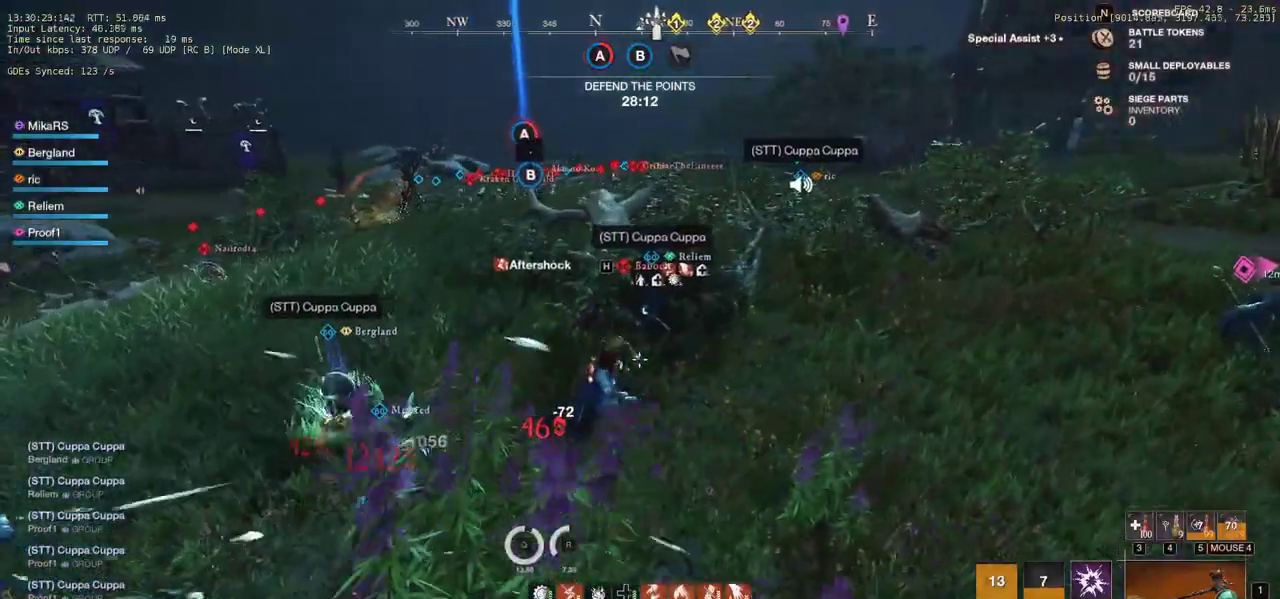
{"keys": ["d", "w"], "mouse": [], "events": []}
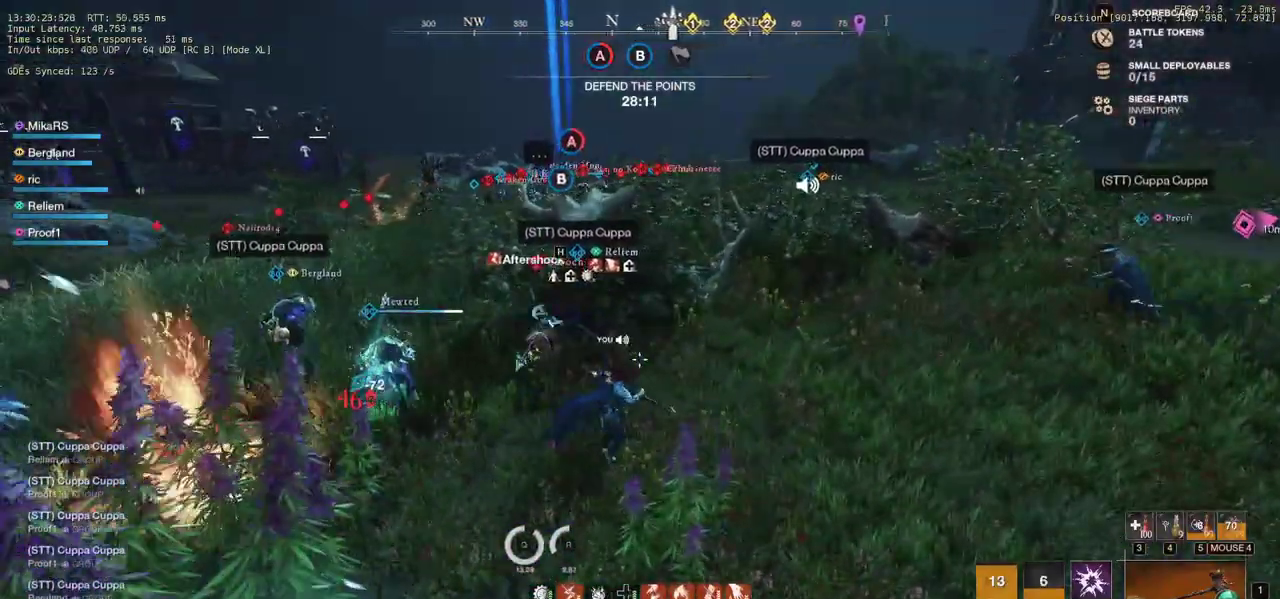
{"keys": ["d", "w"], "mouse": [], "events": []}
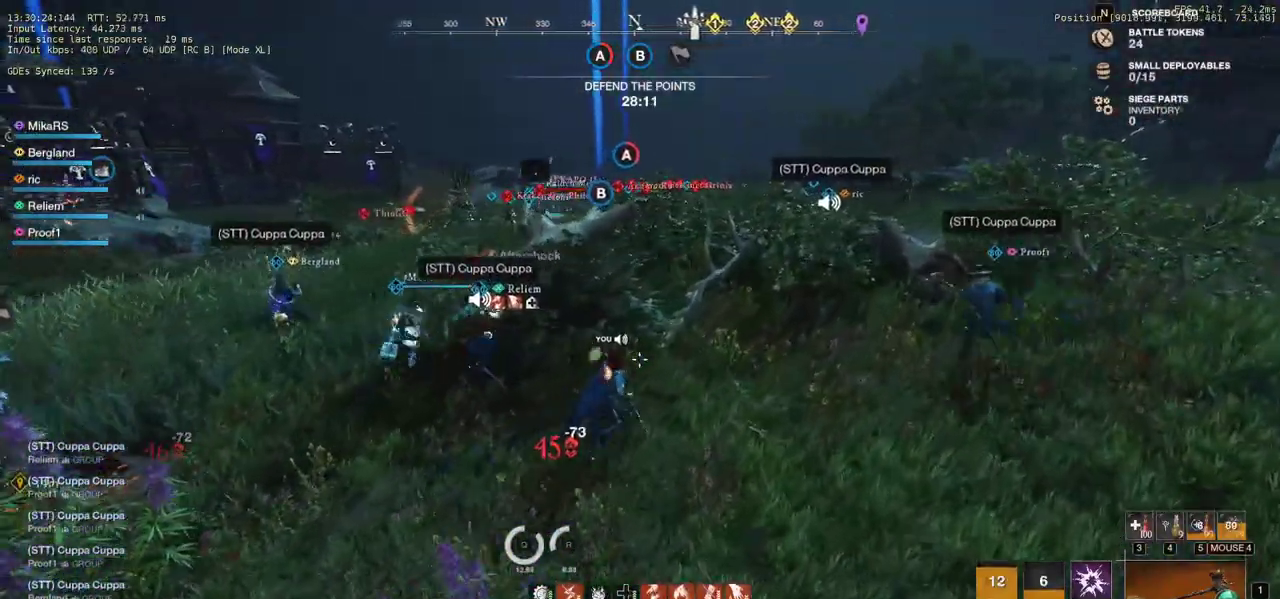
{"keys": ["d", "w"], "mouse": [], "events": []}
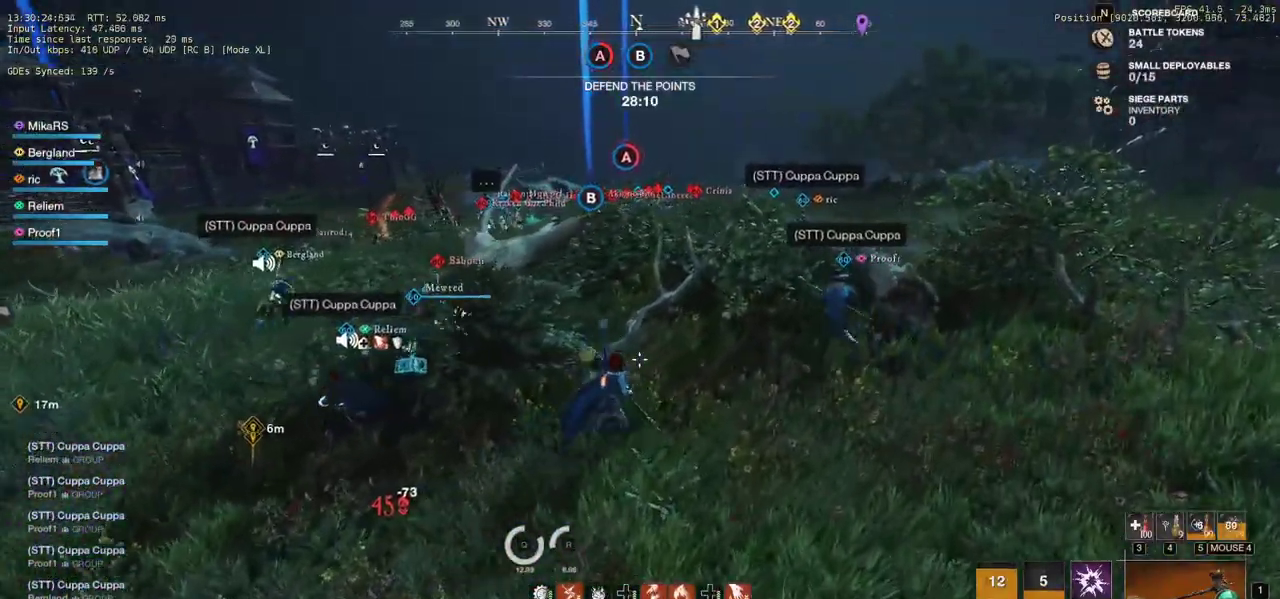
{"keys": ["d", "w"], "mouse": [], "events": []}